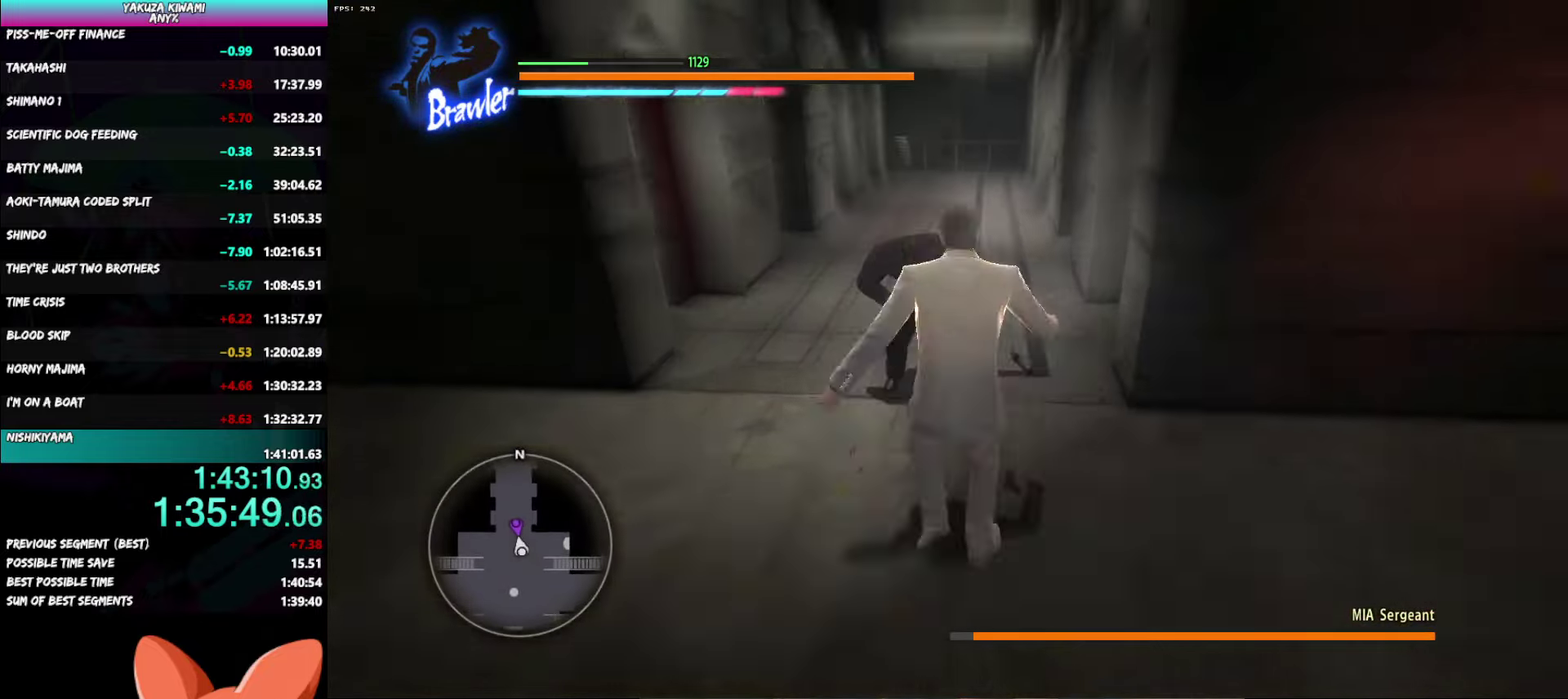
Gameplay with a controller (Xbox layout); each line is a JSON object with the inputs held at the frame after it. "events" lists button and stick changes between this image and that frame as [ms after this image, input, new state], when the widget could be followed in between. Not read: DPAD_LEFT.
{"buttons": [], "left_stick": "up-left", "right_stick": "center"}
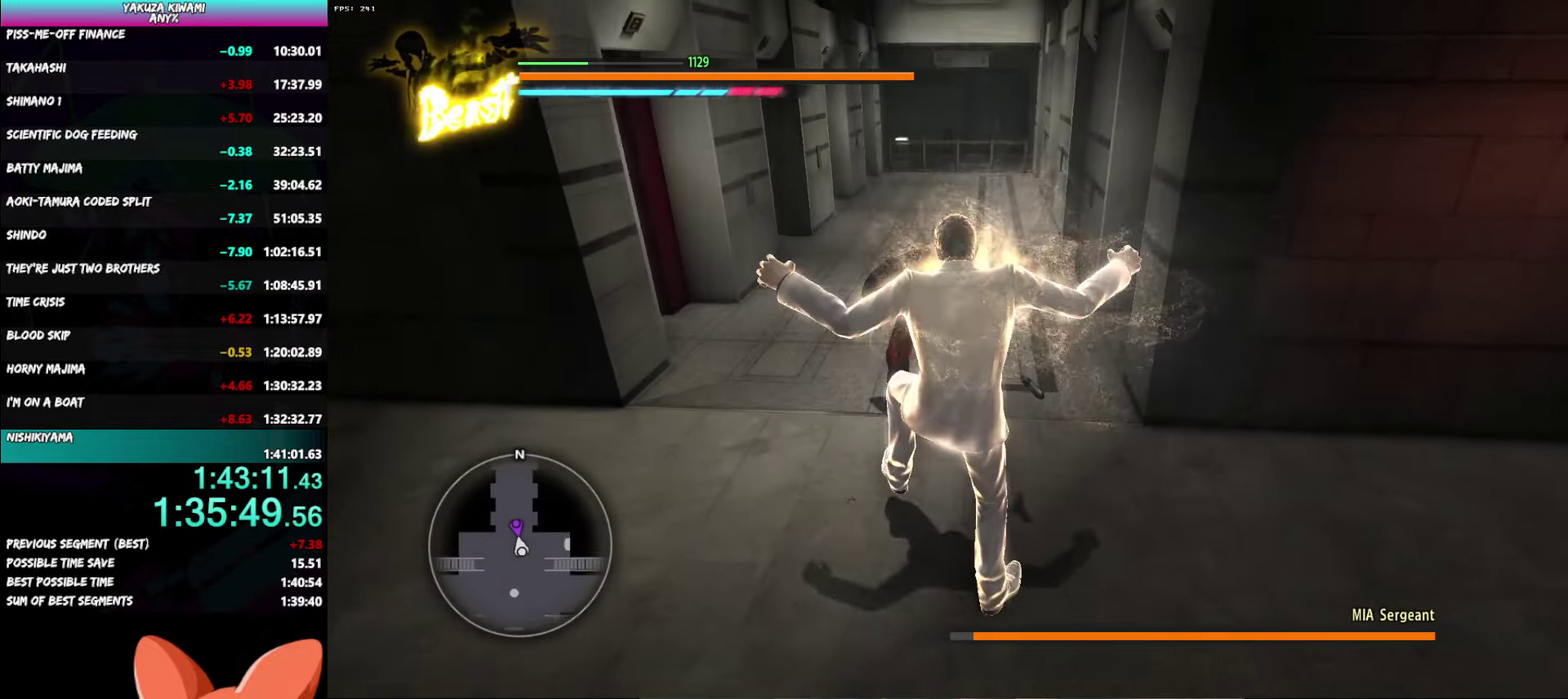
{"buttons": ["B"], "left_stick": "up-left", "right_stick": "center"}
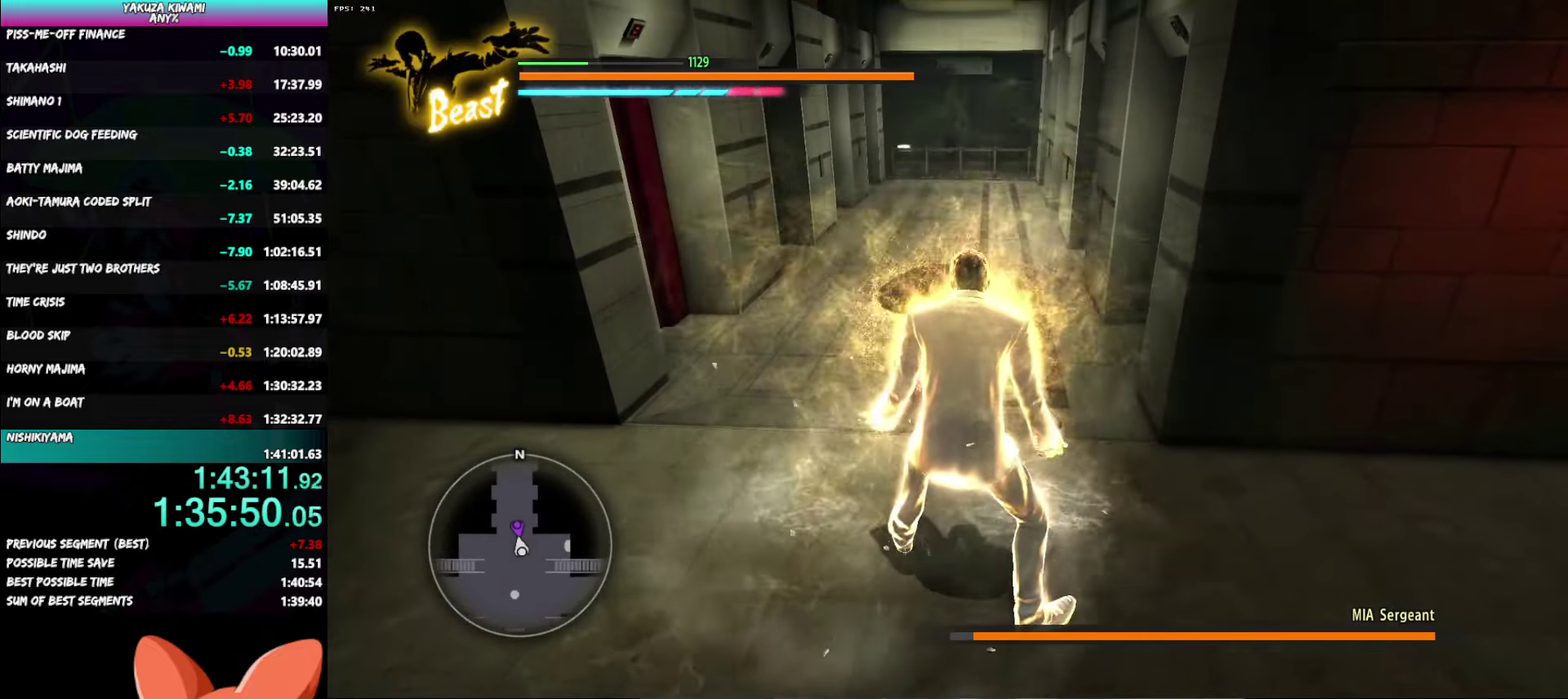
{"buttons": [], "left_stick": "down", "right_stick": "center"}
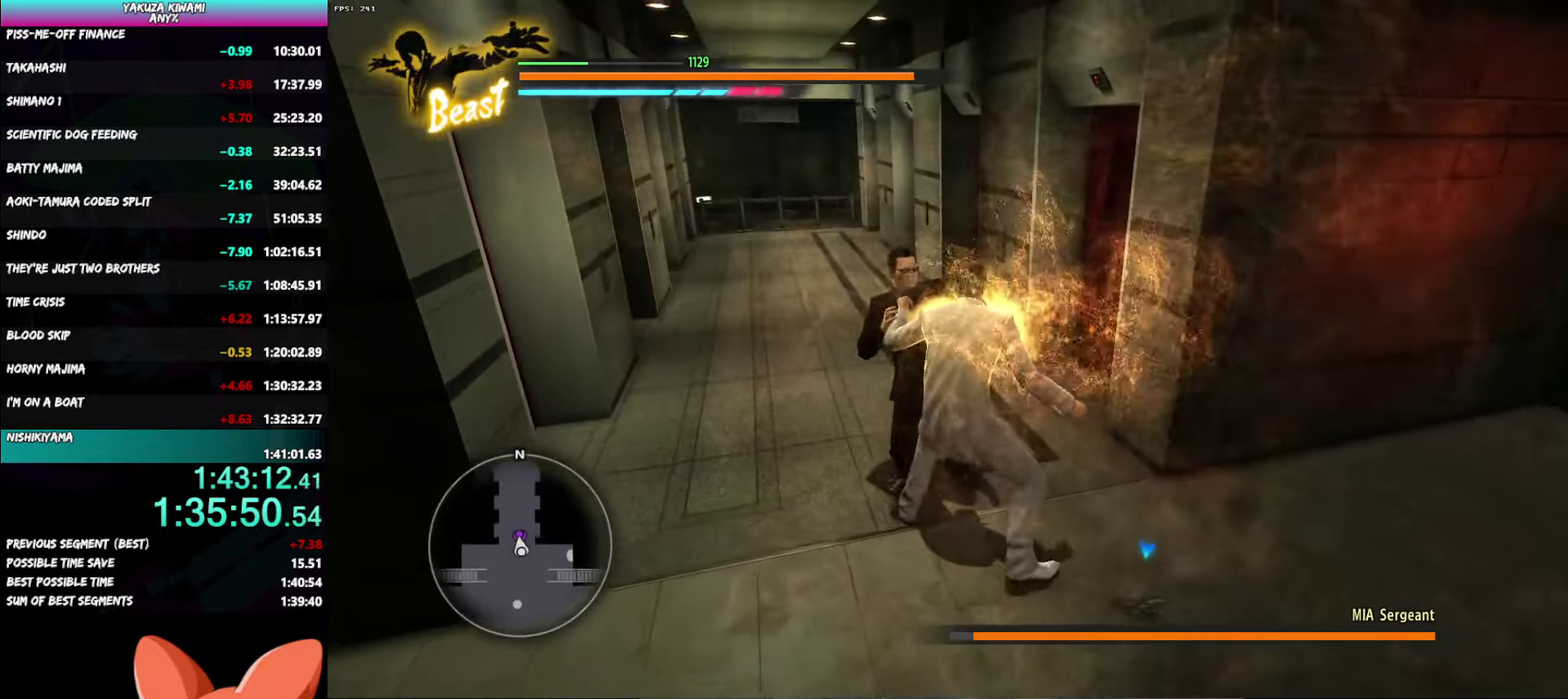
{"buttons": [], "left_stick": "down-right", "right_stick": "center"}
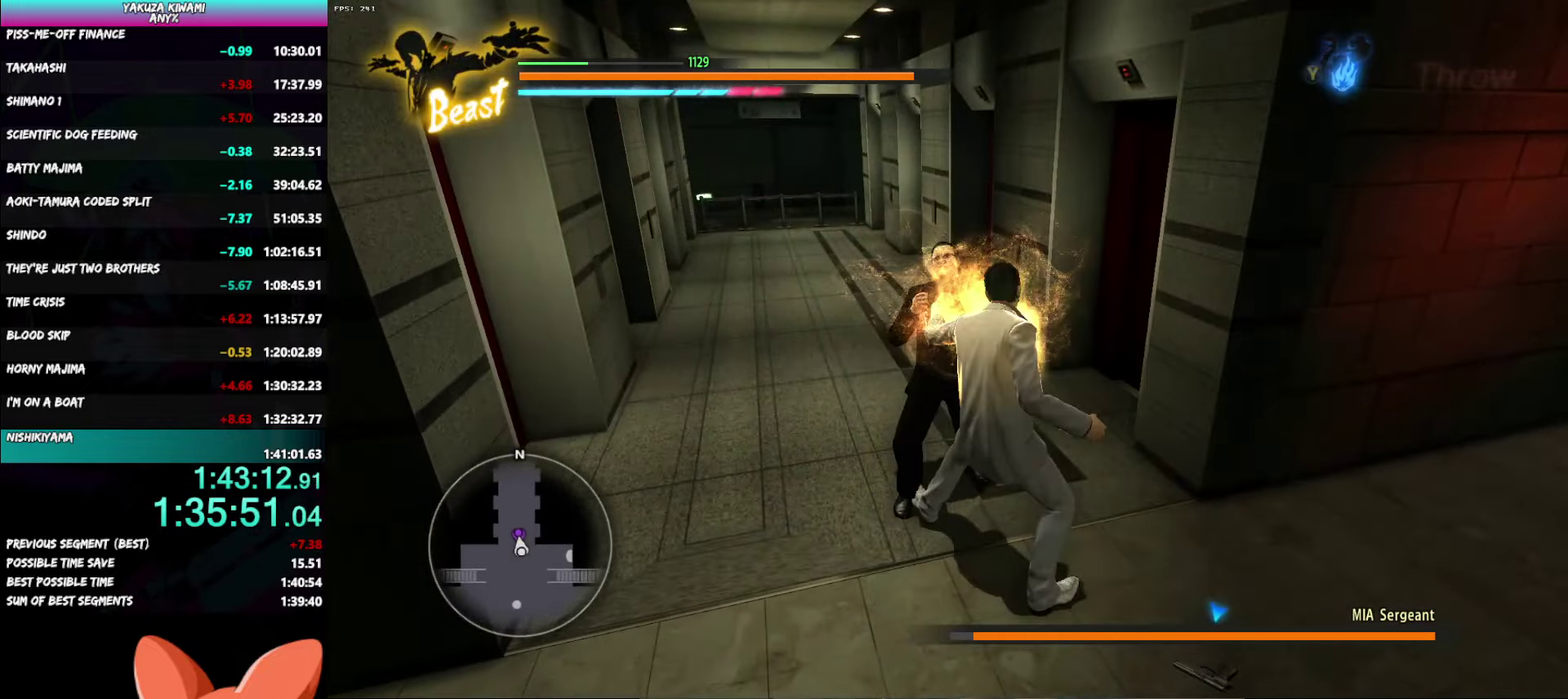
{"buttons": ["B"], "left_stick": "down-right", "right_stick": "center", "events": [[17, "B", "down"], [33, "left_stick", "center"], [217, "left_stick", "down-right"]]}
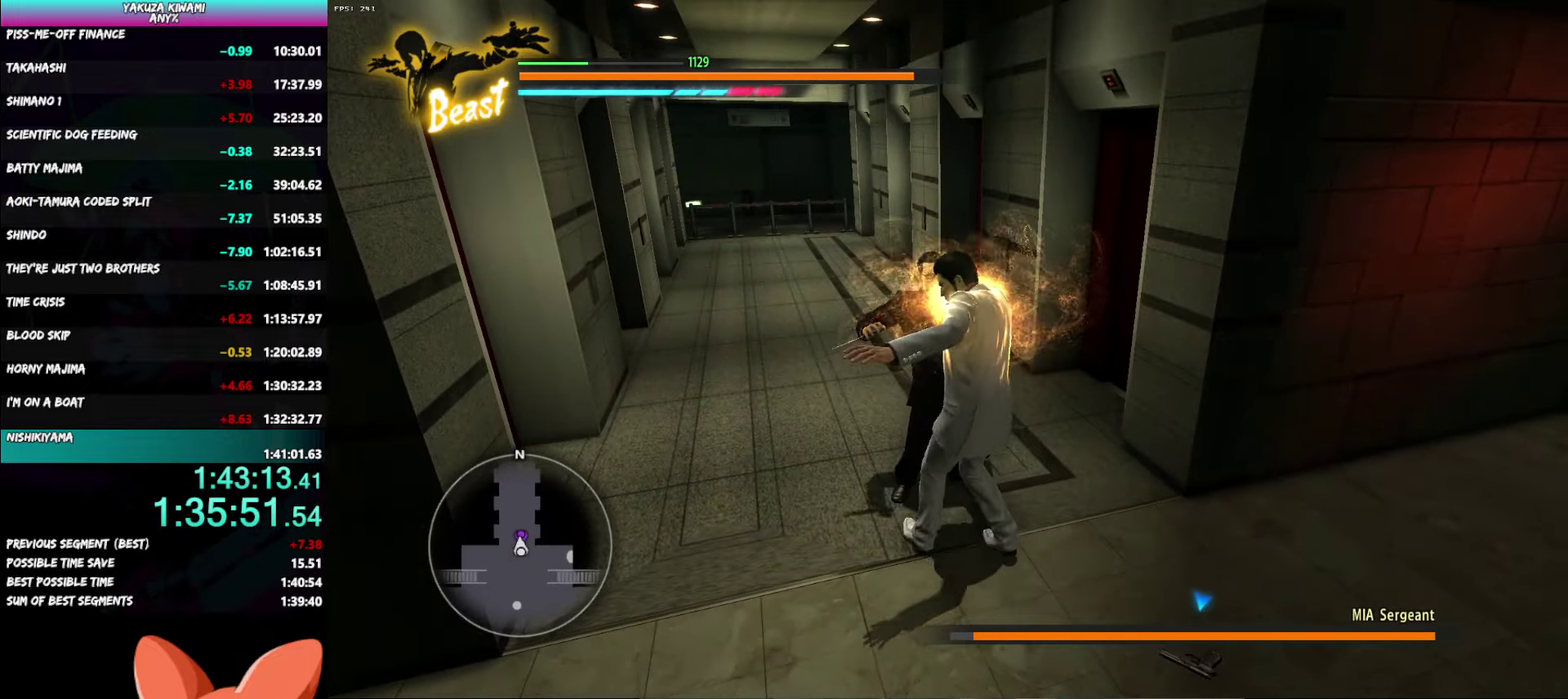
{"buttons": ["B"], "left_stick": "down-right", "right_stick": "center", "events": []}
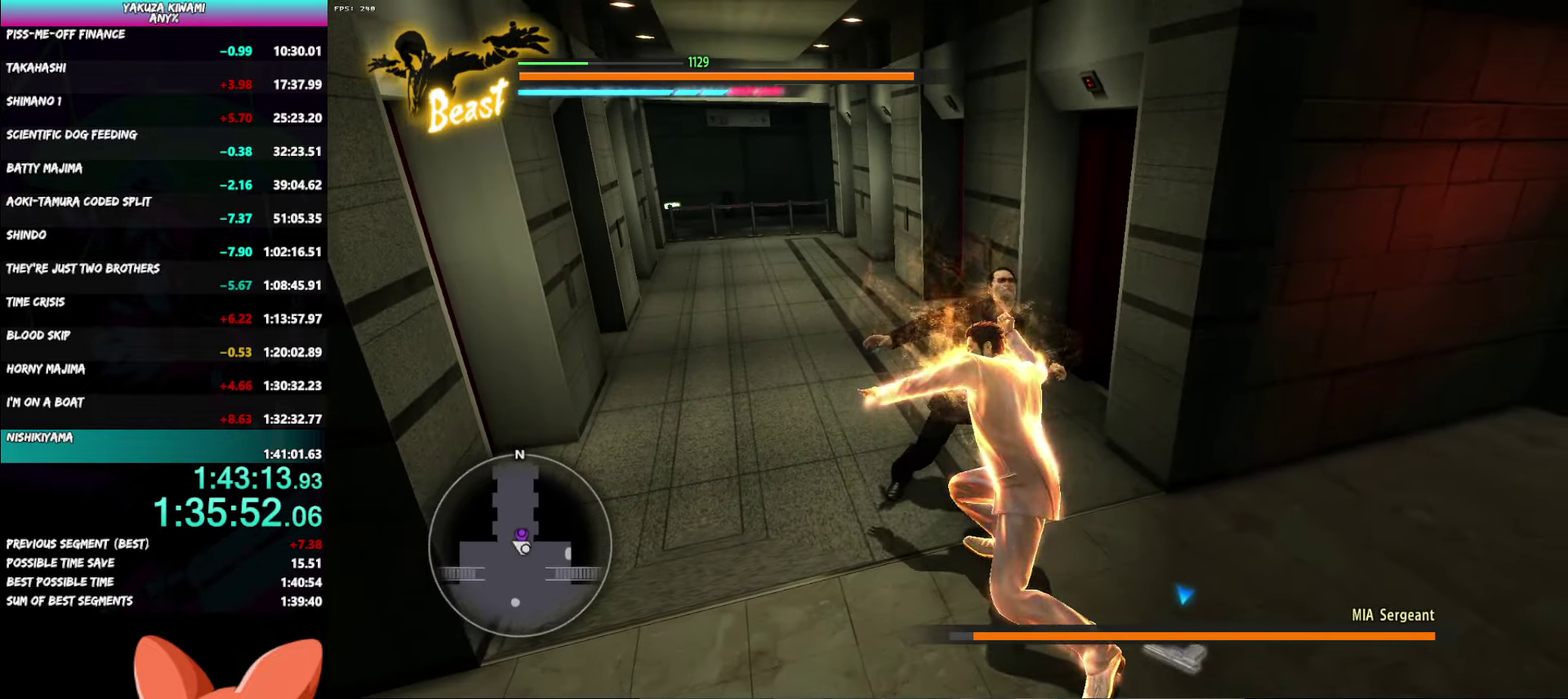
{"buttons": [], "left_stick": "down-right", "right_stick": "right"}
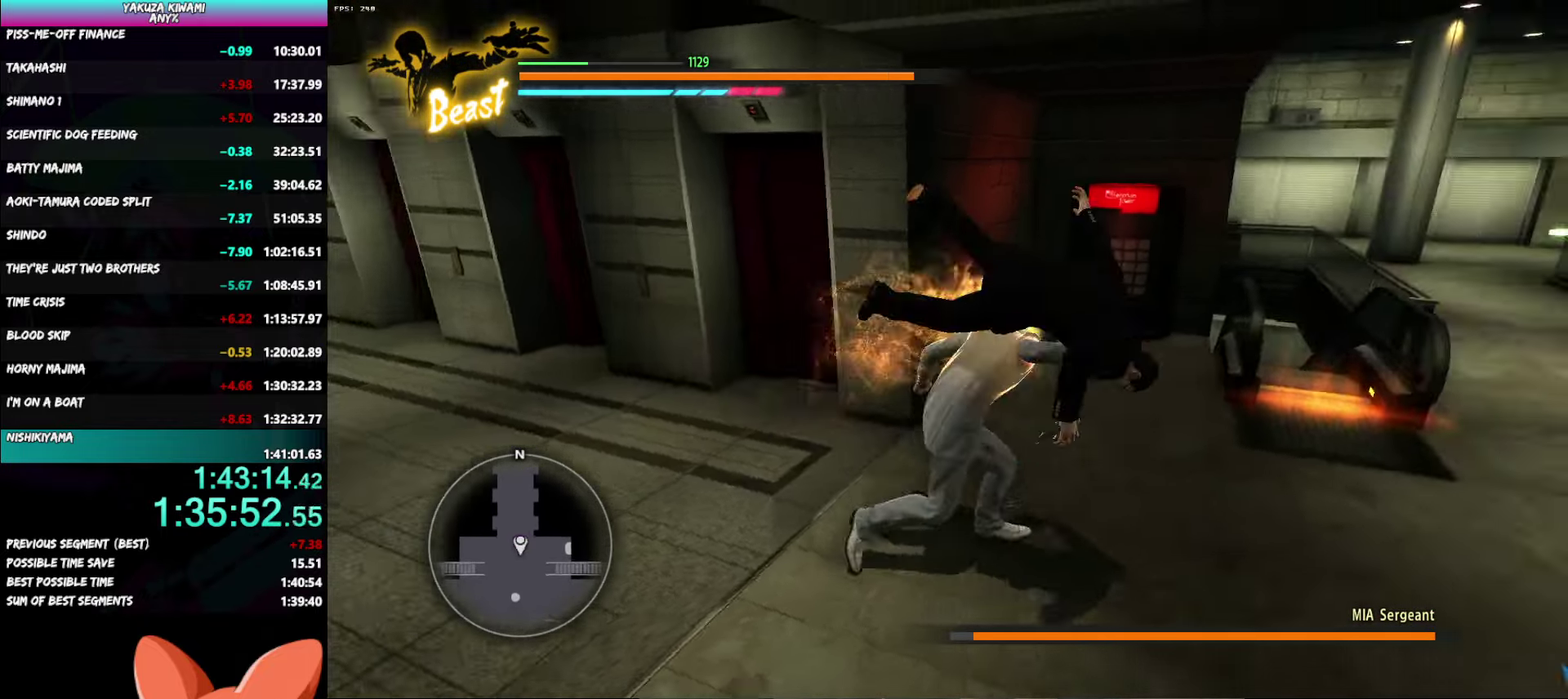
{"buttons": ["Y", "L2", "R1"], "left_stick": "up", "right_stick": "center"}
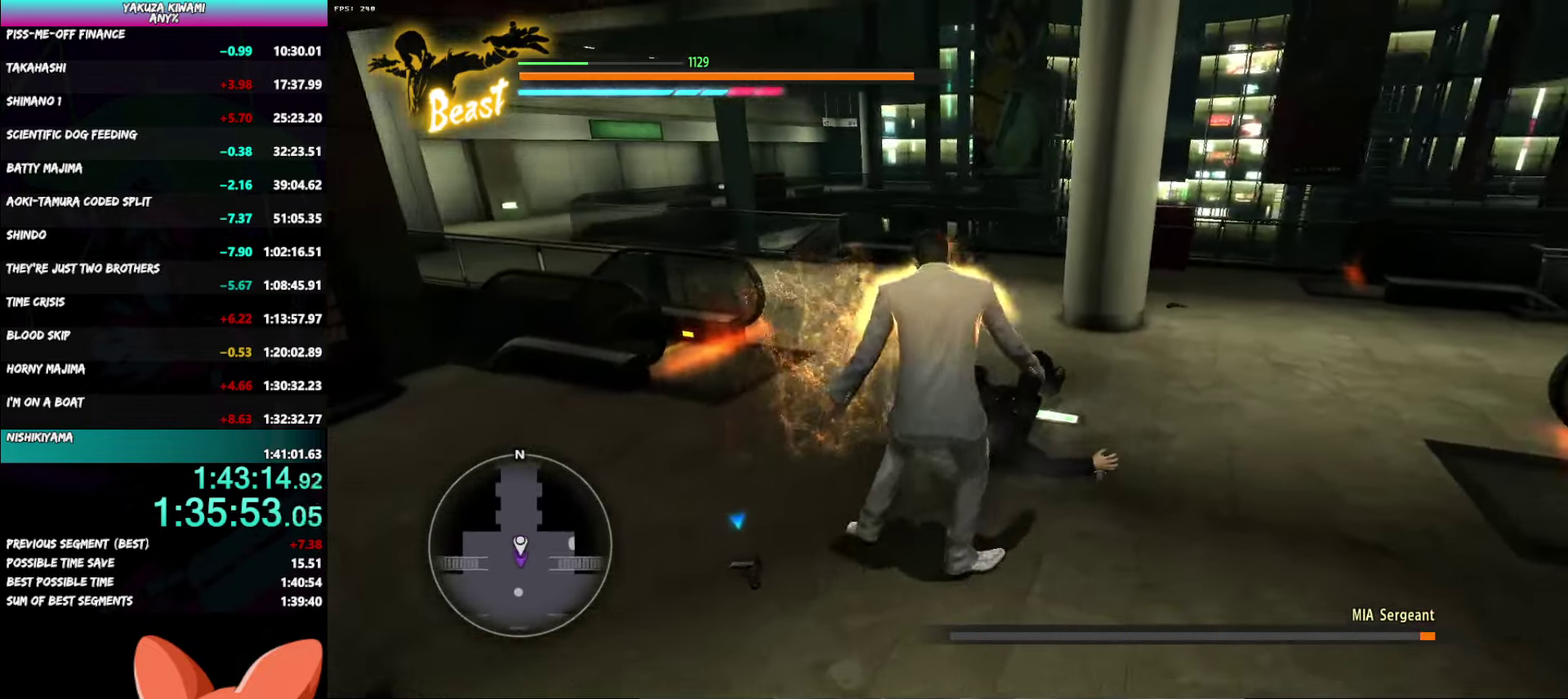
{"buttons": ["Y", "L2", "R1"], "left_stick": "center", "right_stick": "center"}
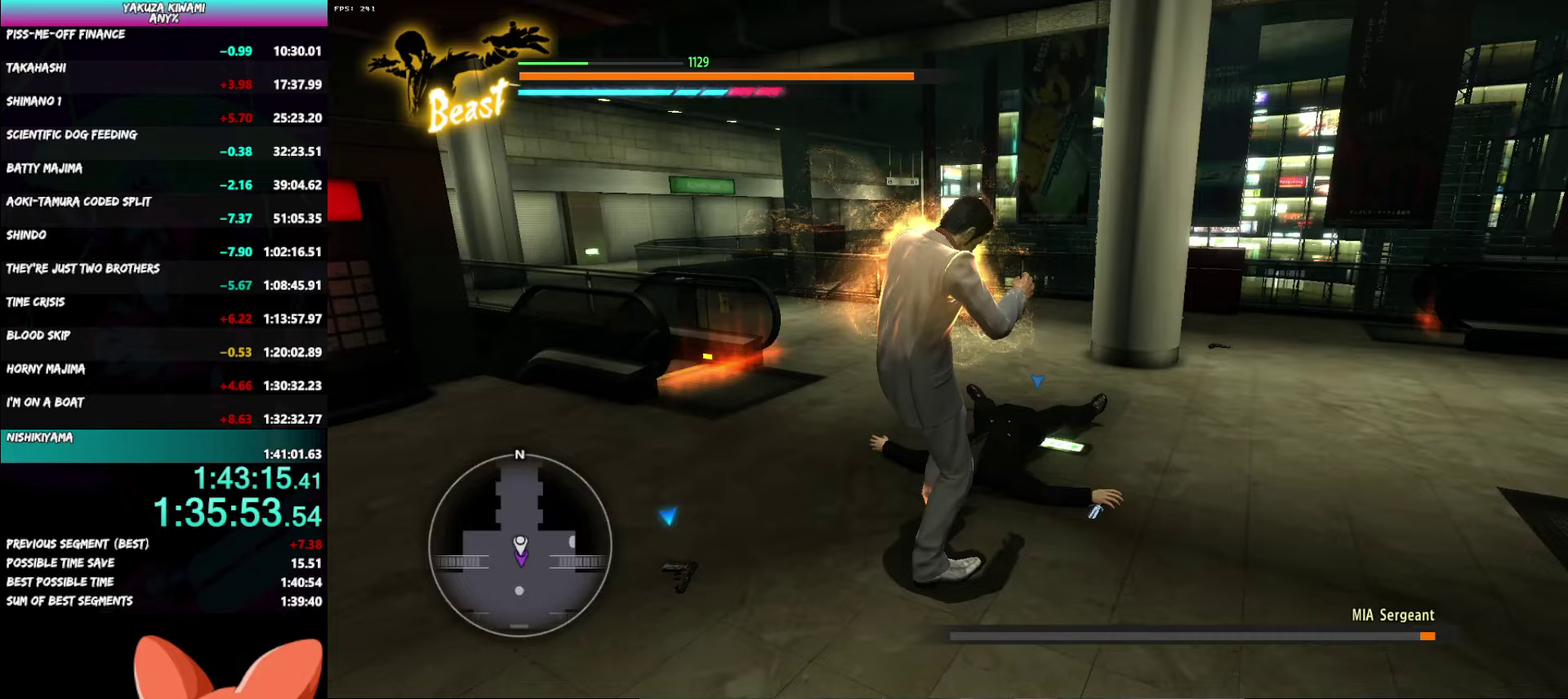
{"buttons": ["L2", "R1"], "left_stick": "center", "right_stick": "center", "events": [[17, "Y", "up"], [83, "Y", "down"], [200, "Y", "up"]]}
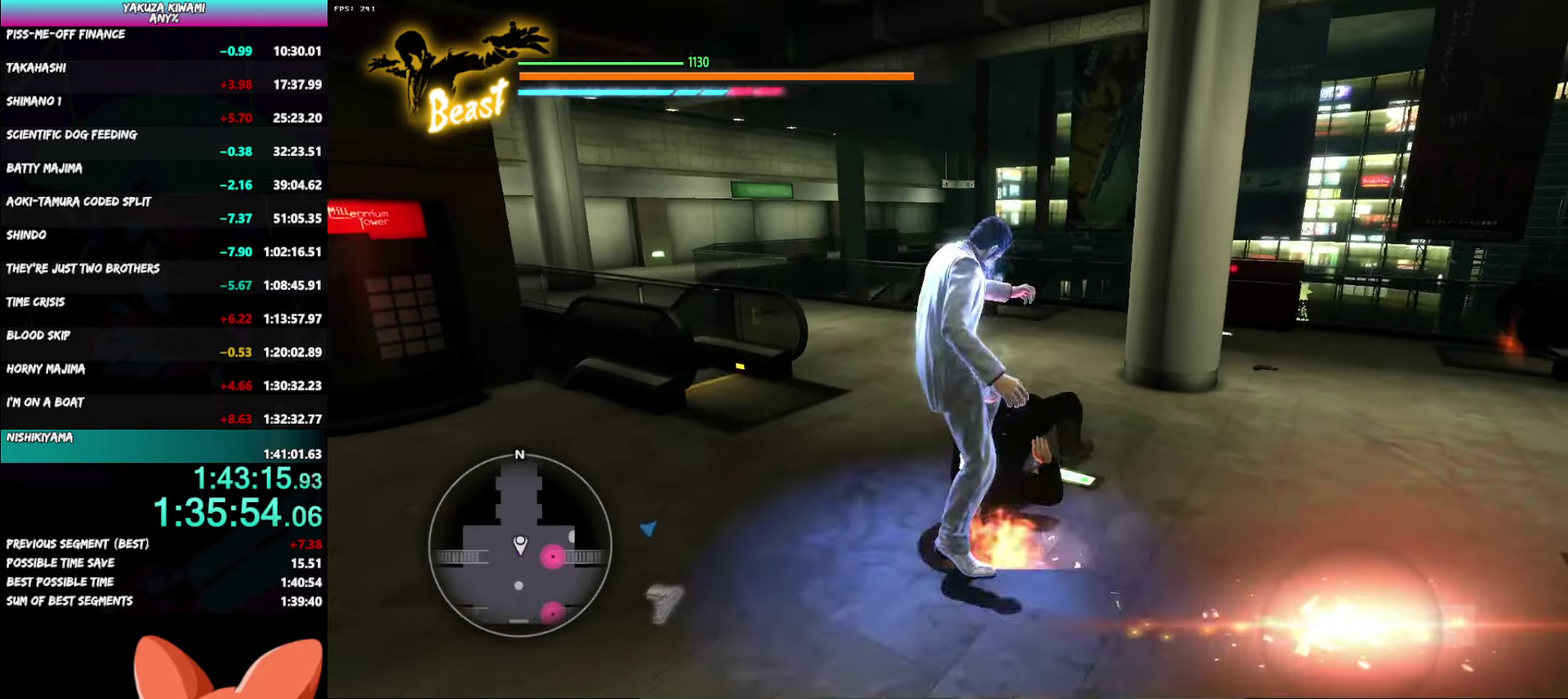
{"buttons": [], "left_stick": "up-right", "right_stick": "center"}
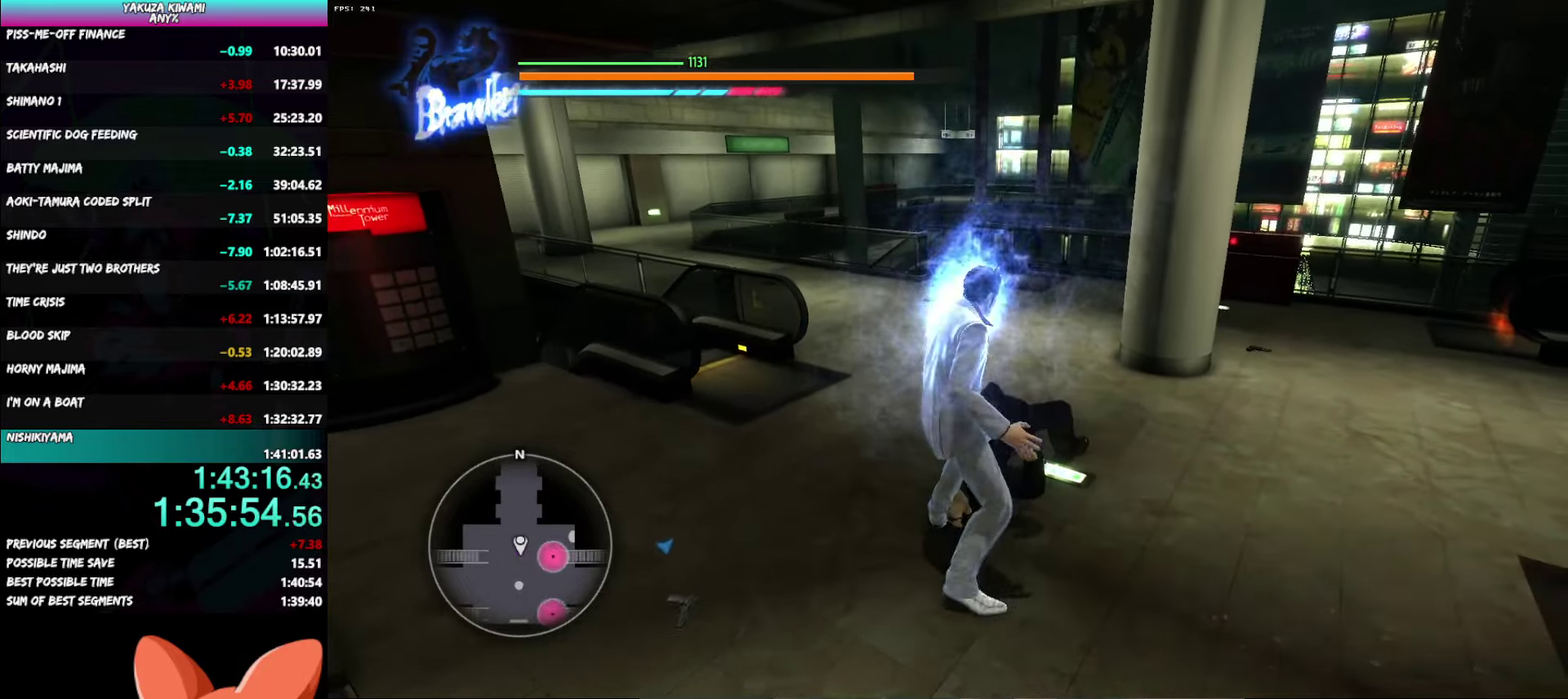
{"buttons": [], "left_stick": "up-right", "right_stick": "center"}
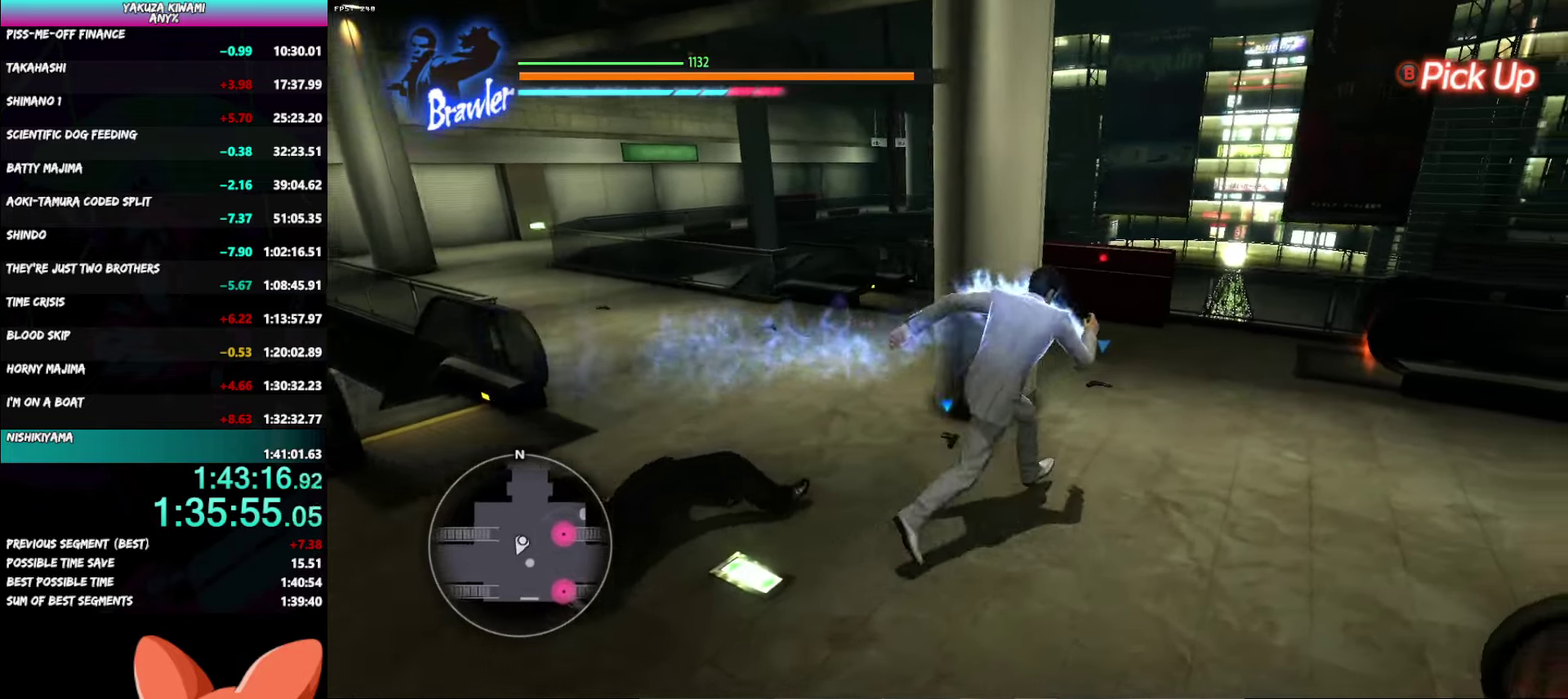
{"buttons": [], "left_stick": "up", "right_stick": "center"}
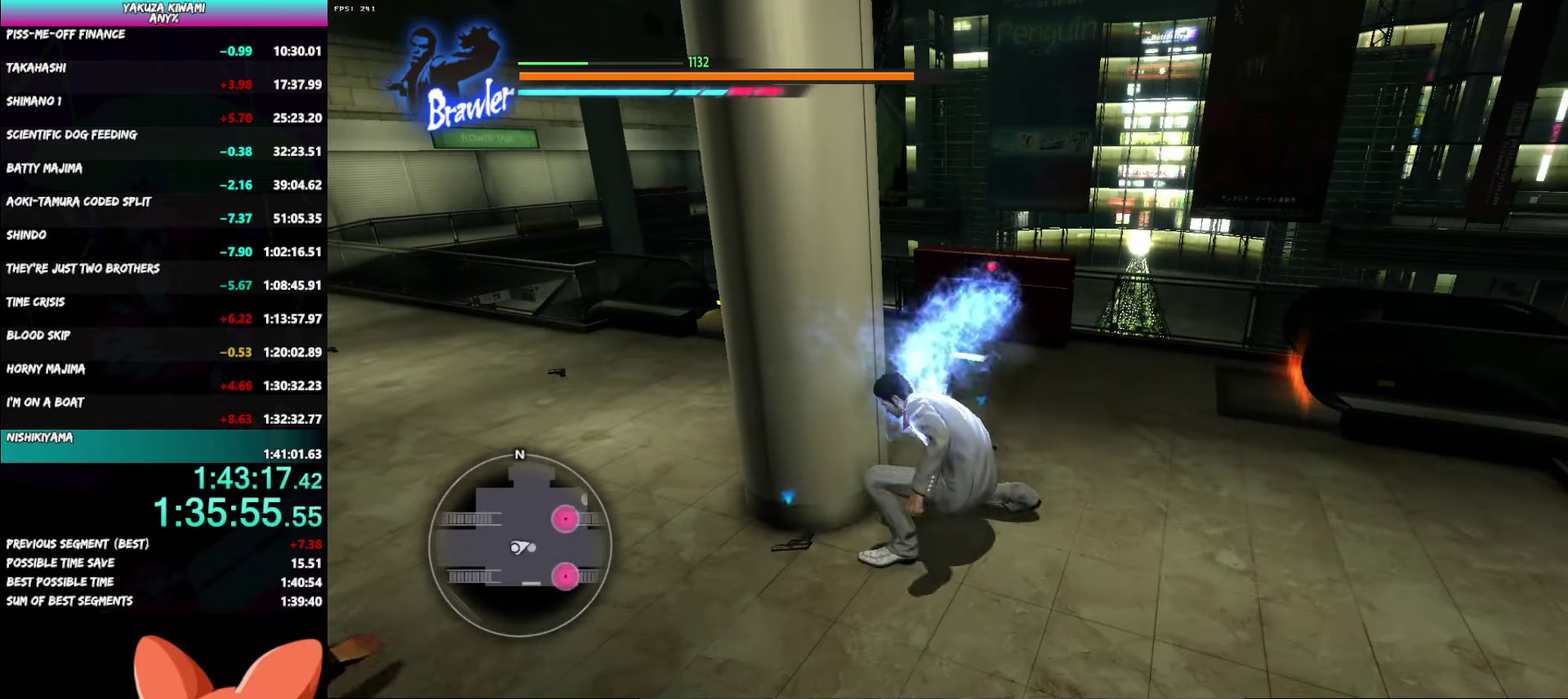
{"buttons": [], "left_stick": "up", "right_stick": "left"}
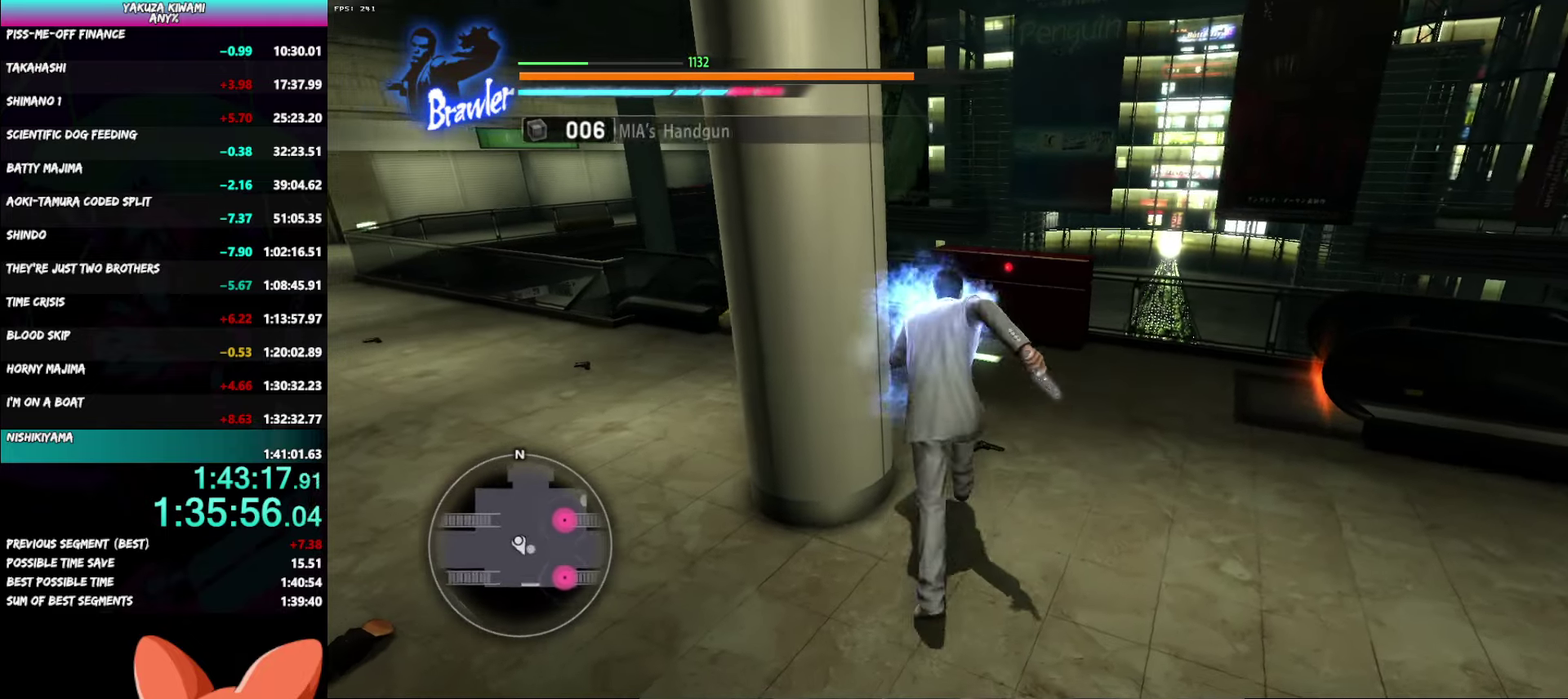
{"buttons": [], "left_stick": "up-left", "right_stick": "left"}
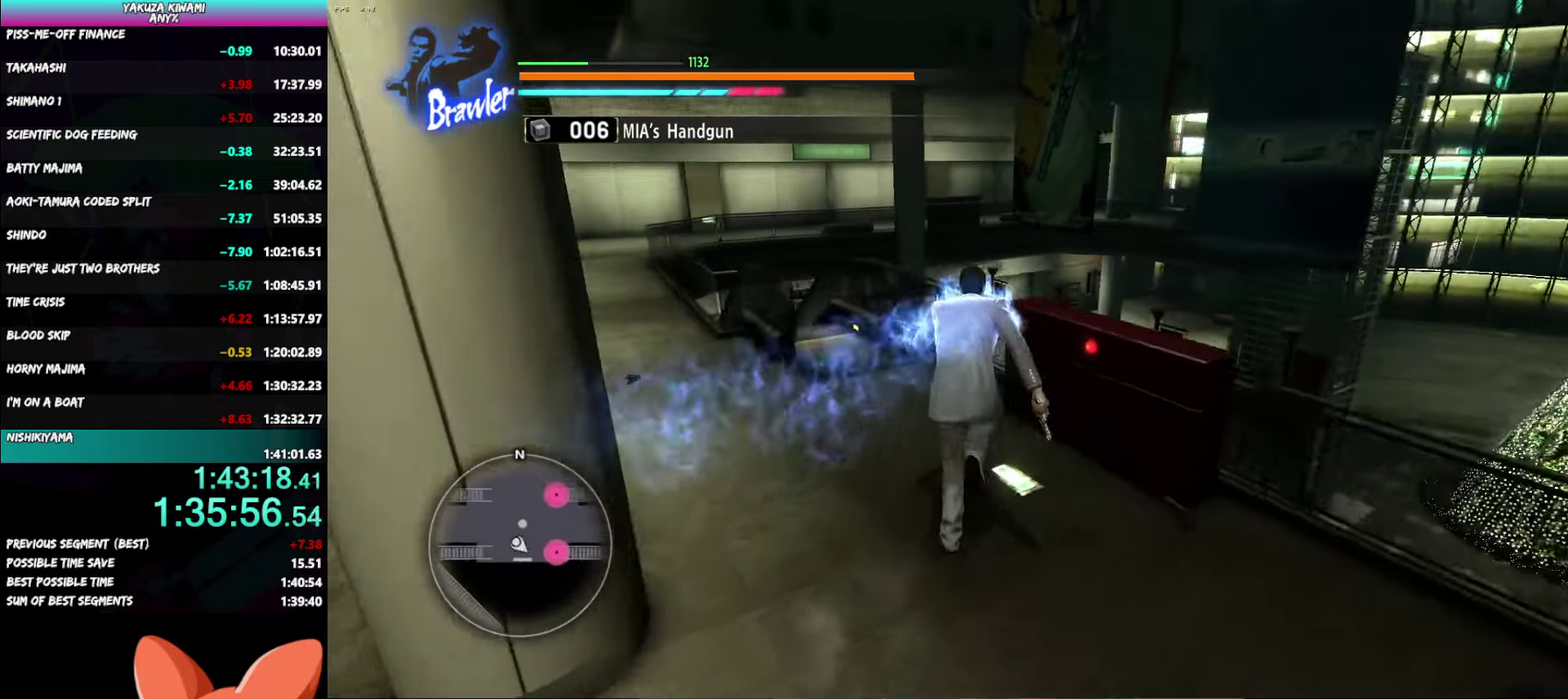
{"buttons": [], "left_stick": "up", "right_stick": "center"}
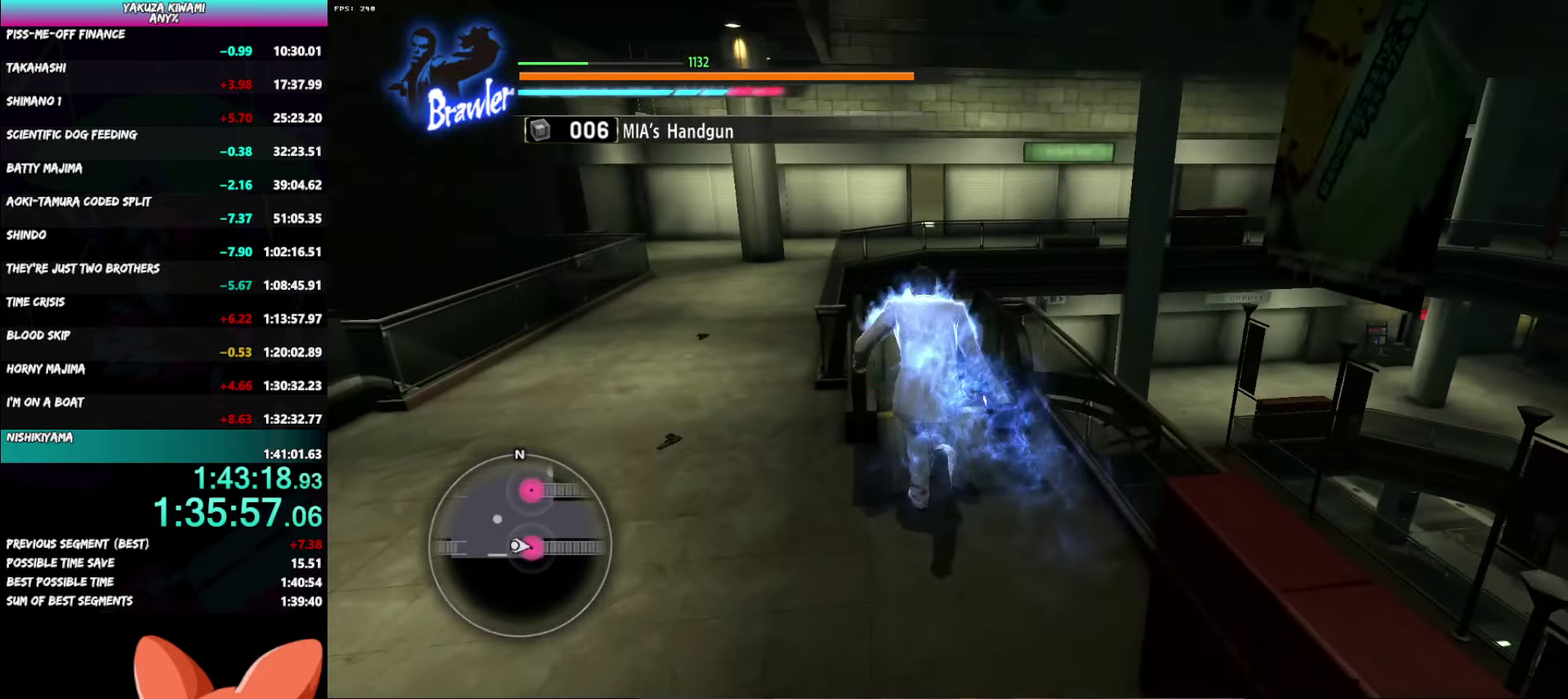
{"buttons": [], "left_stick": "up", "right_stick": "center"}
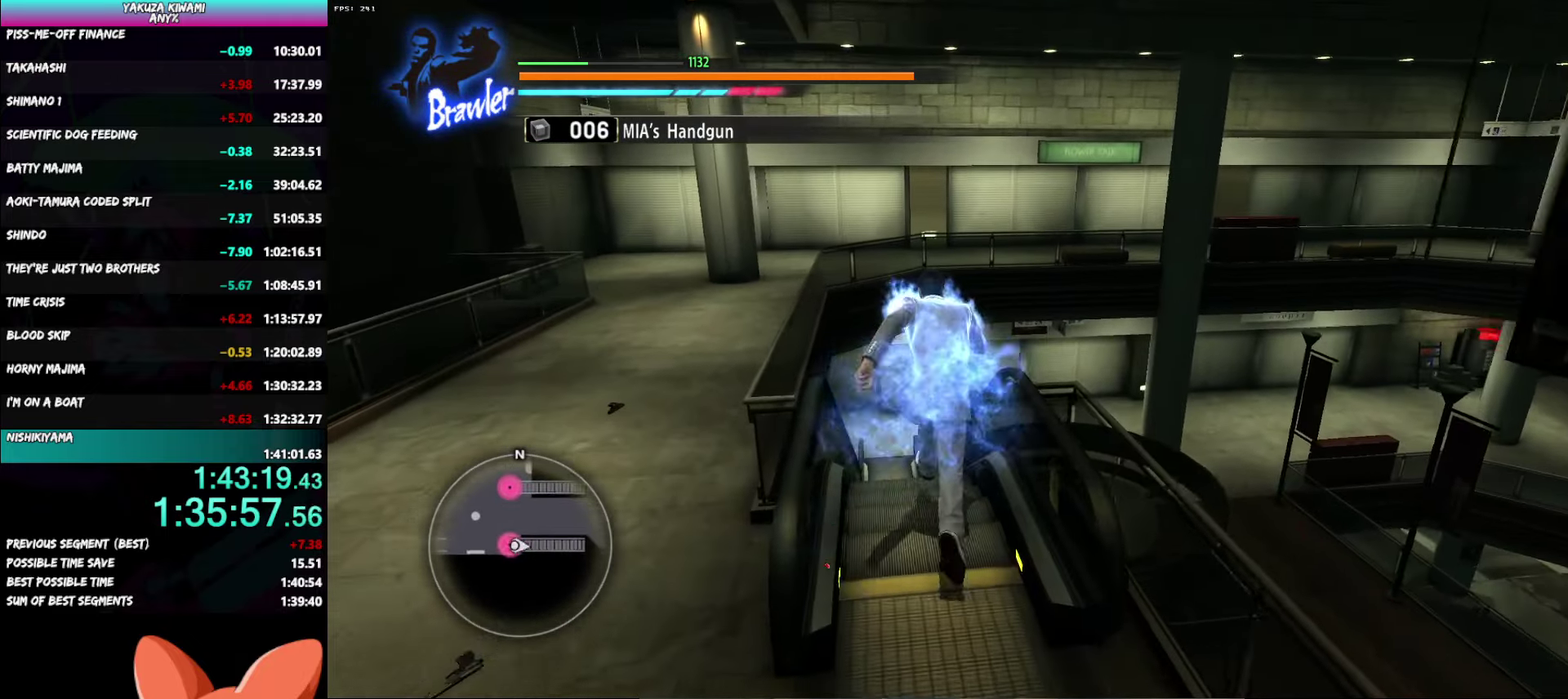
{"buttons": [], "left_stick": "up", "right_stick": "center", "events": []}
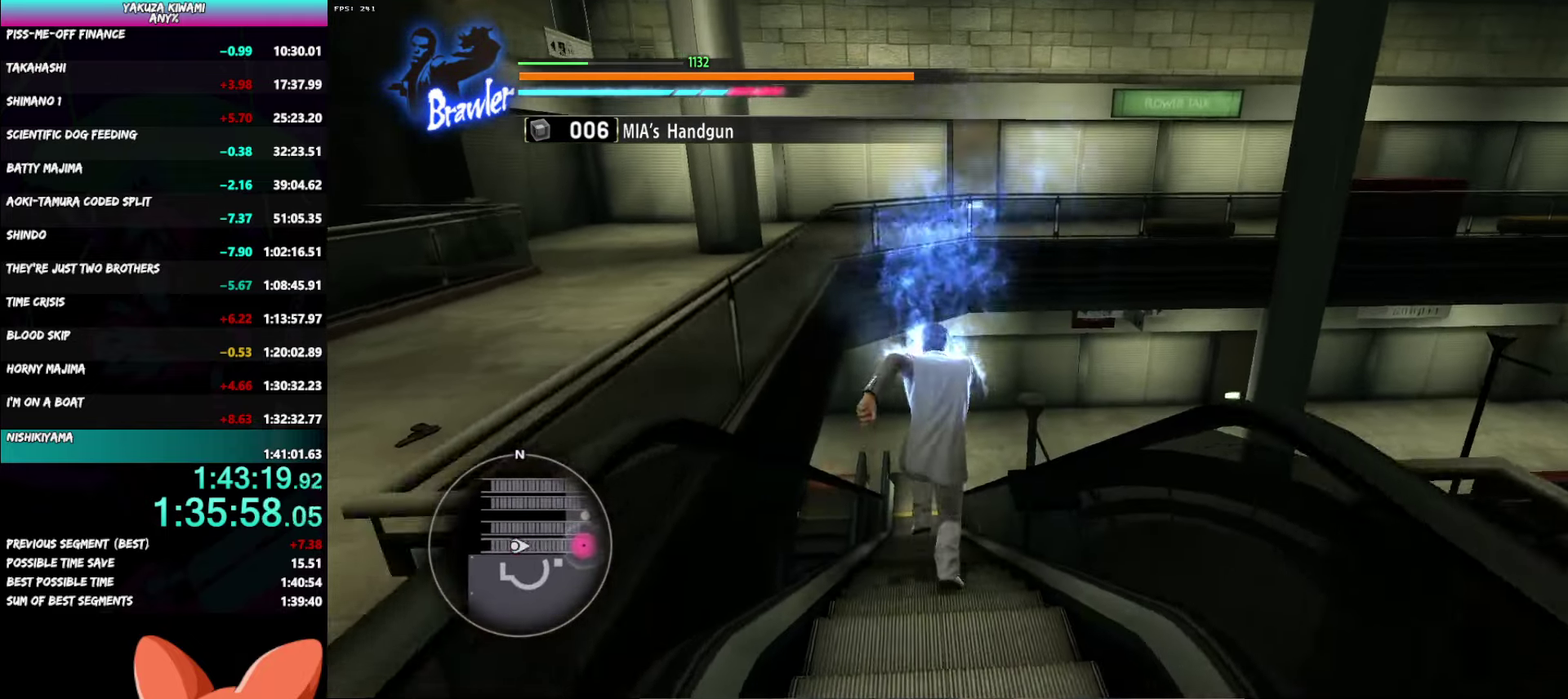
{"buttons": [], "left_stick": "up", "right_stick": "center", "events": []}
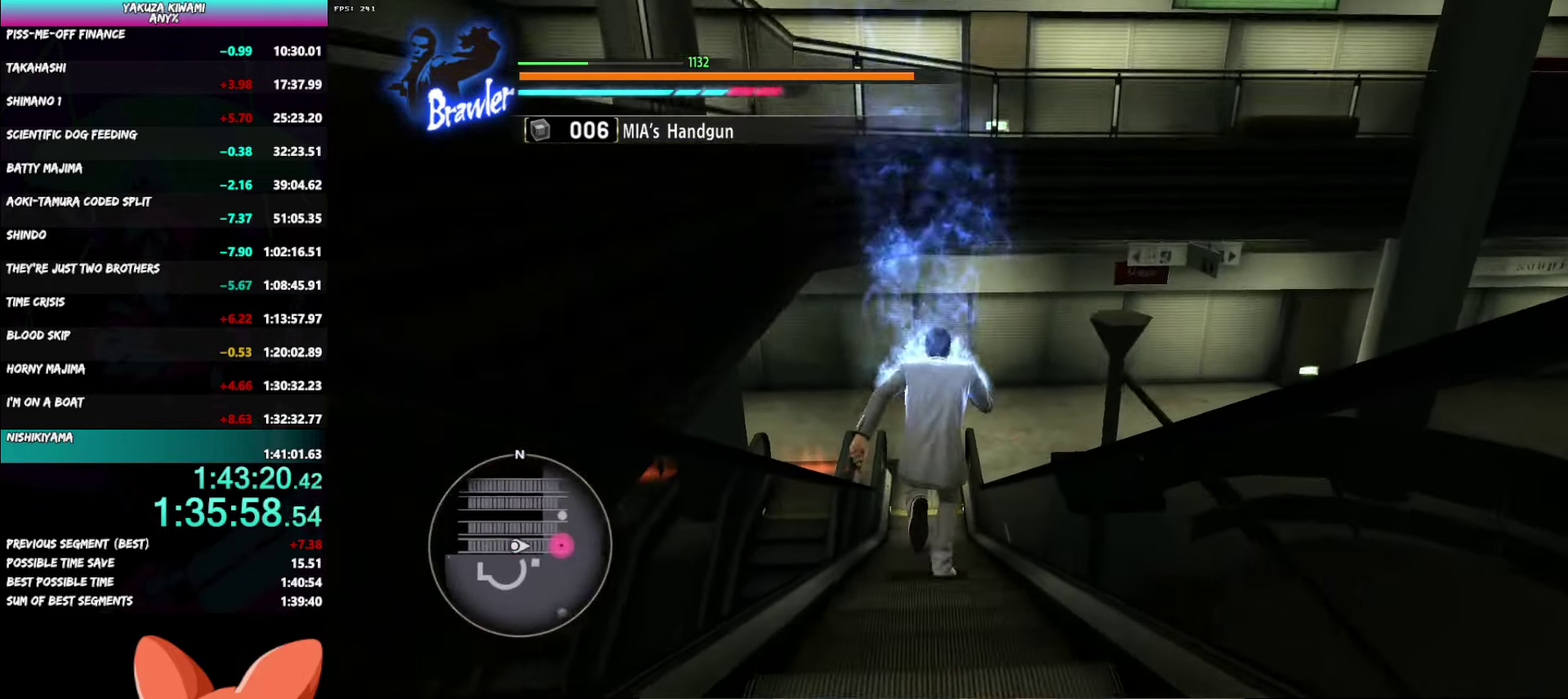
{"buttons": [], "left_stick": "up", "right_stick": "center", "events": [[150, "left_stick", "center"], [367, "left_stick", "up"]]}
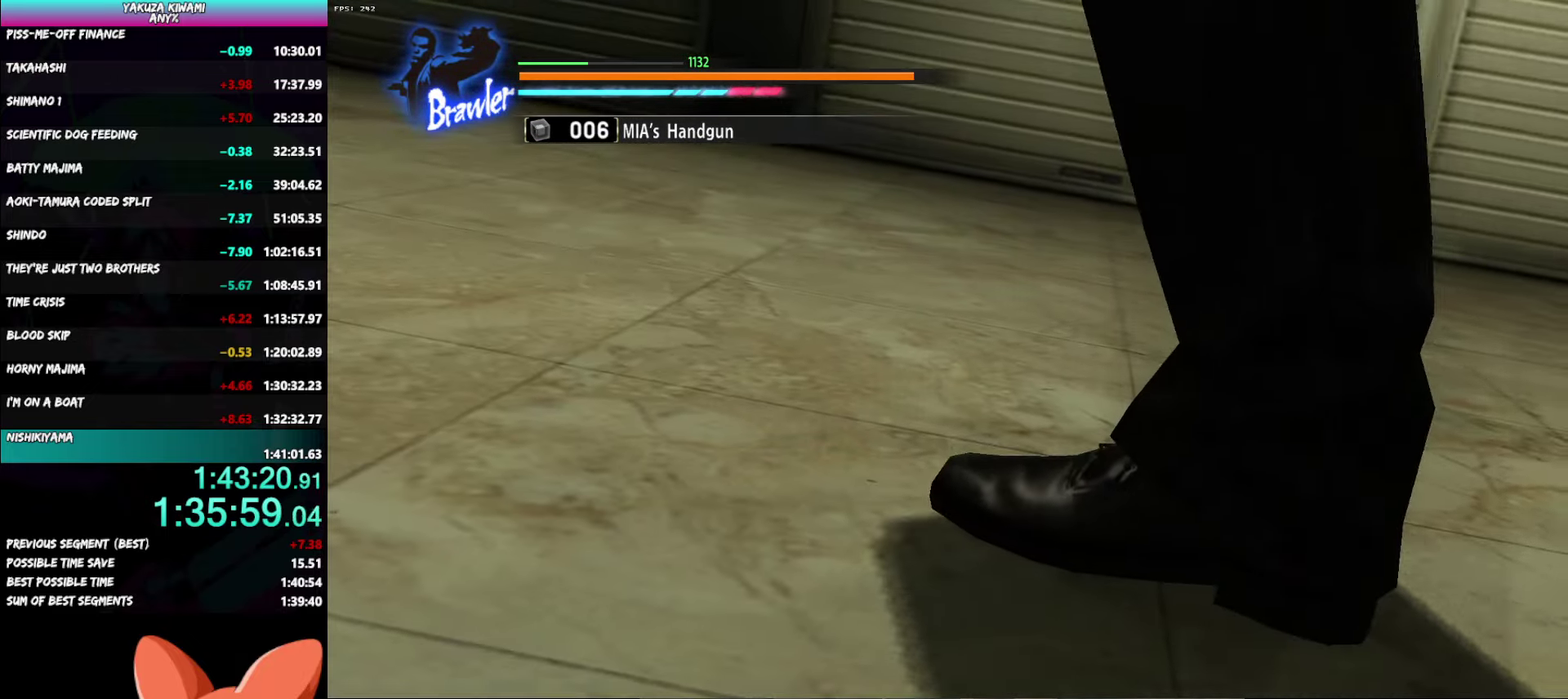
{"buttons": [], "left_stick": "center", "right_stick": "center", "events": [[100, "left_stick", "center"]]}
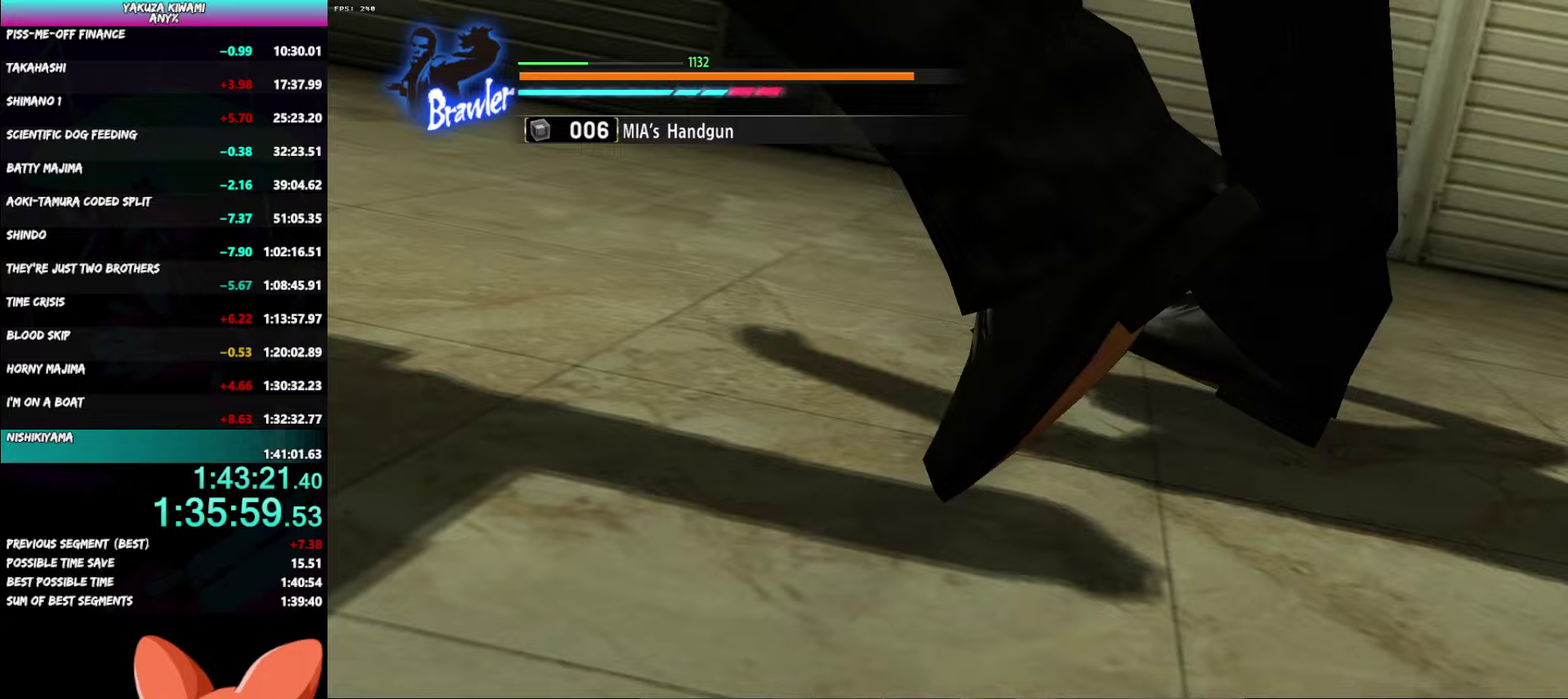
{"buttons": [], "left_stick": "center", "right_stick": "center", "events": []}
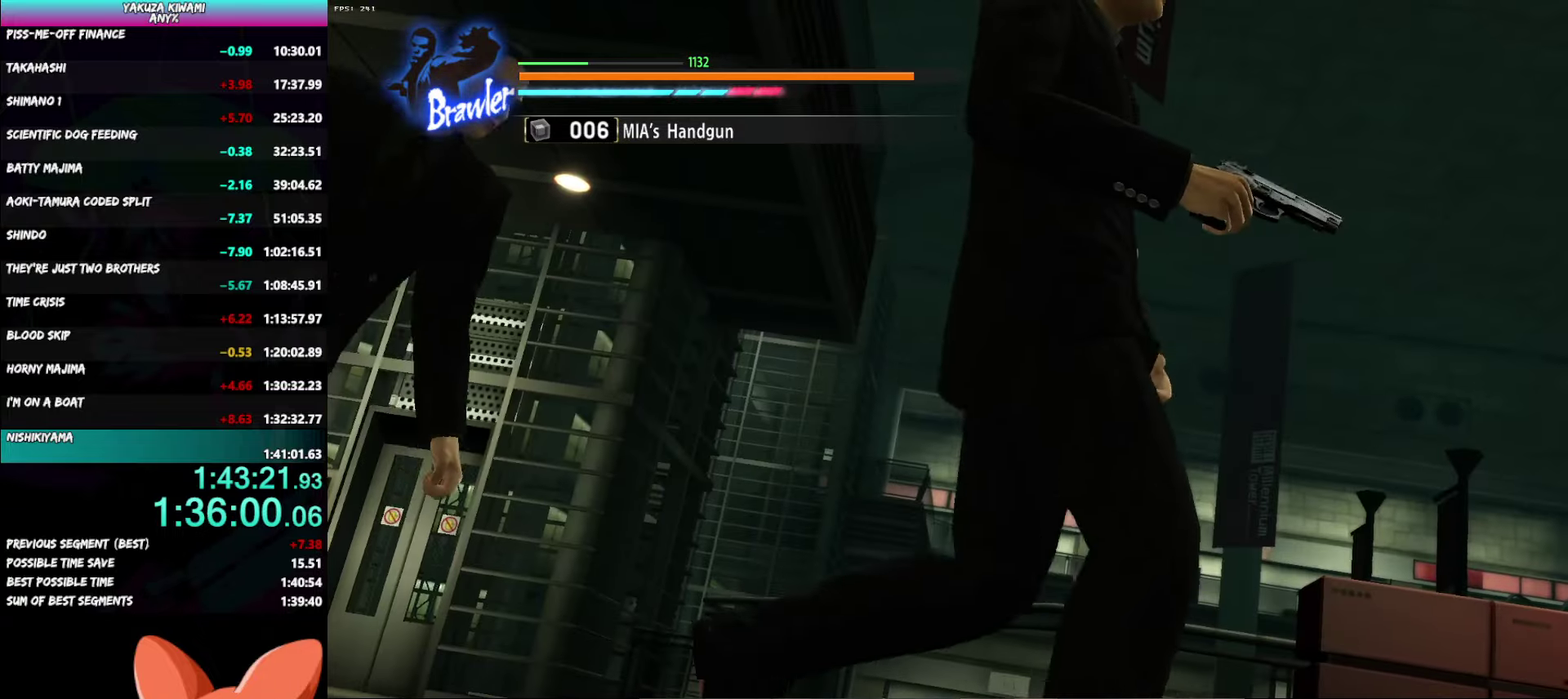
{"buttons": [], "left_stick": "center", "right_stick": "center", "events": []}
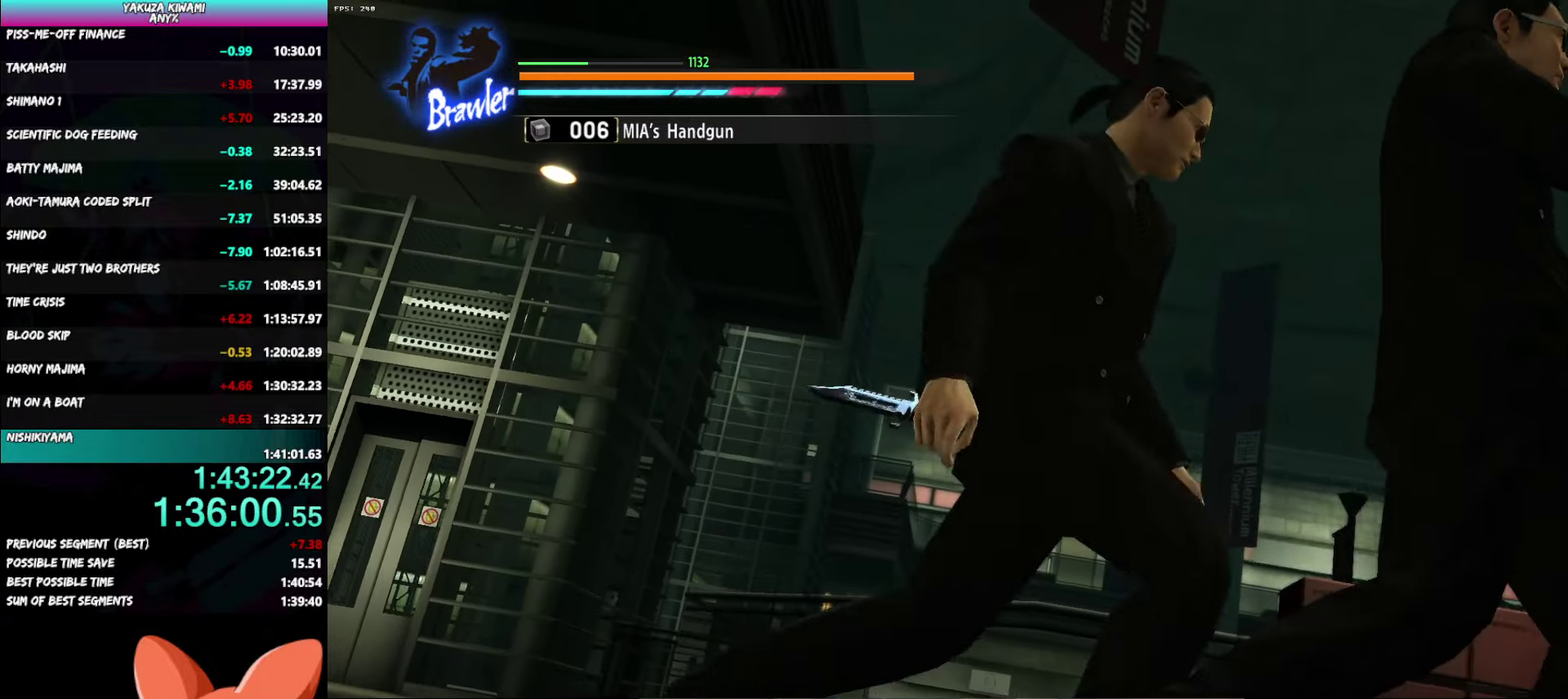
{"buttons": [], "left_stick": "center", "right_stick": "center", "events": []}
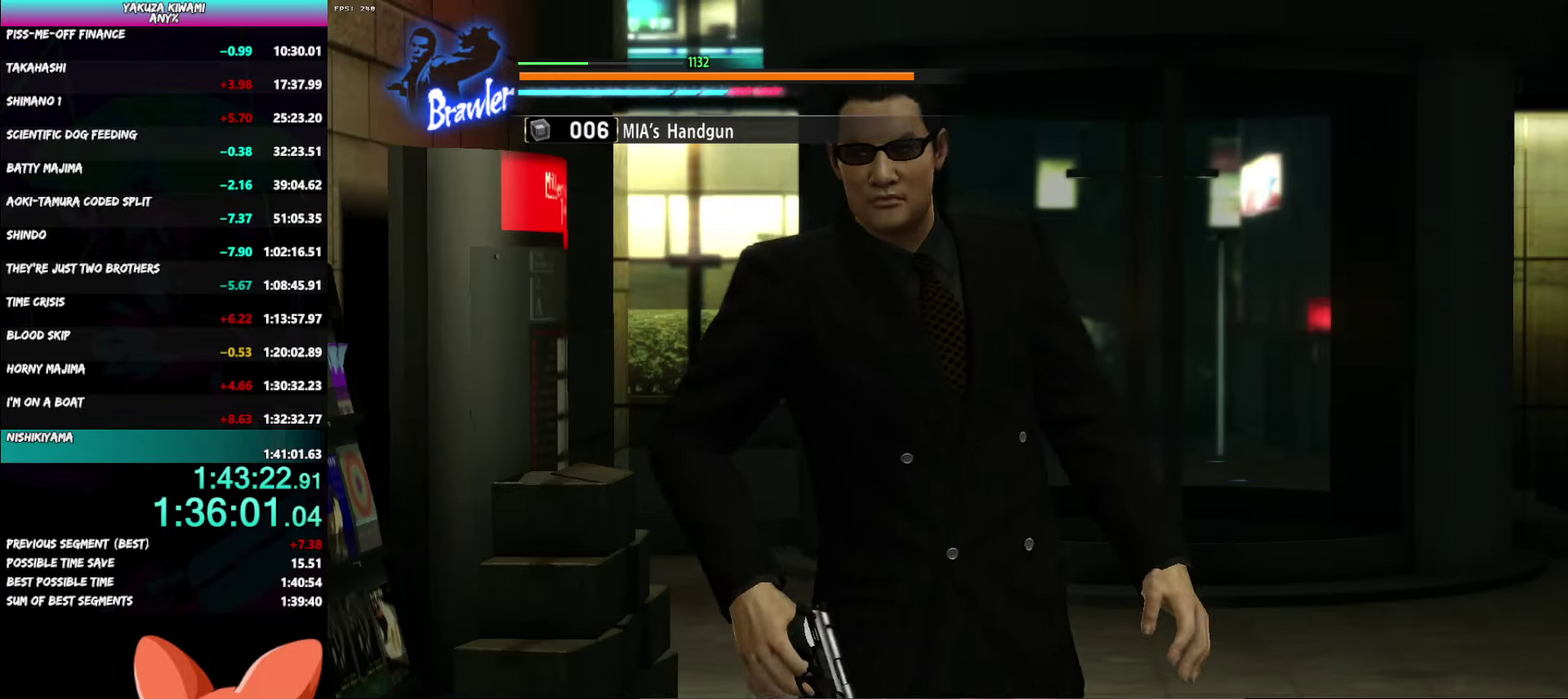
{"buttons": [], "left_stick": "center", "right_stick": "center", "events": []}
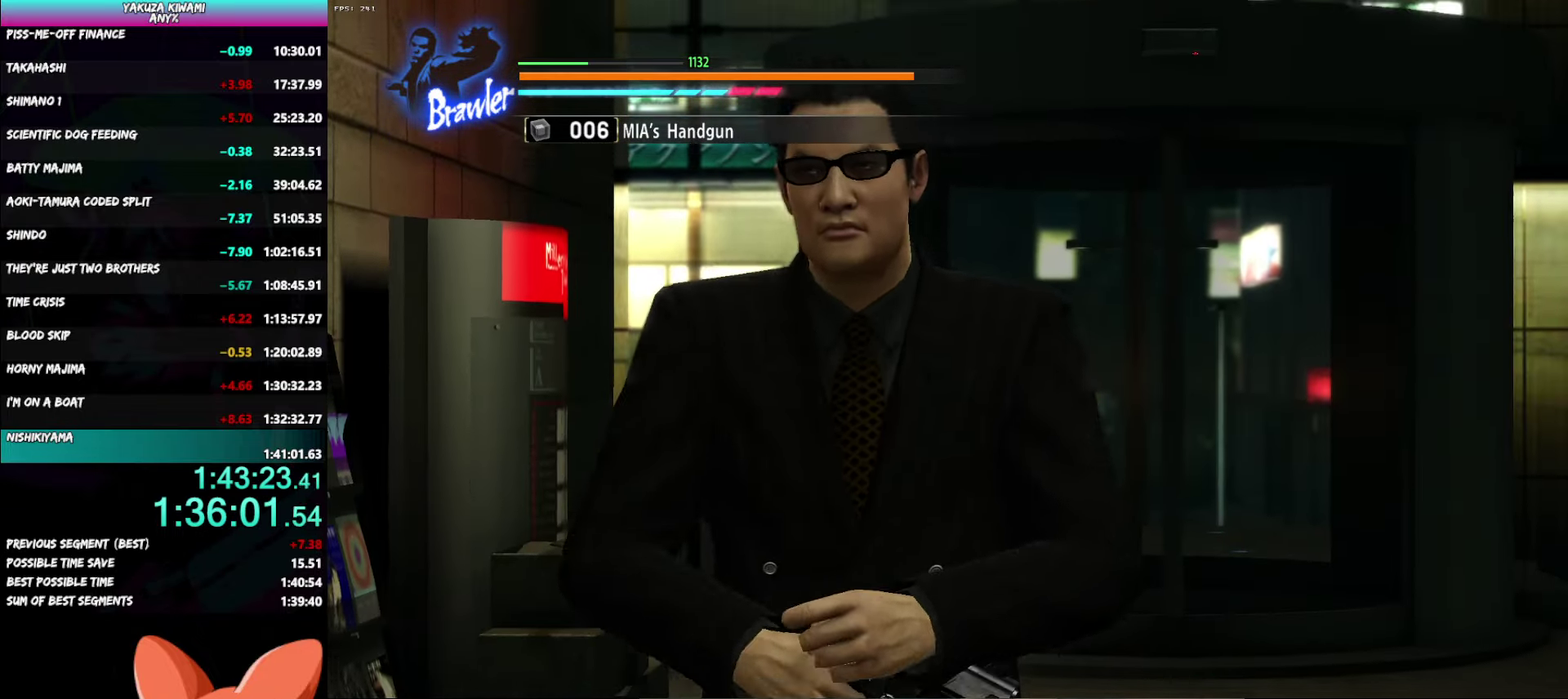
{"buttons": [], "left_stick": "center", "right_stick": "center", "events": []}
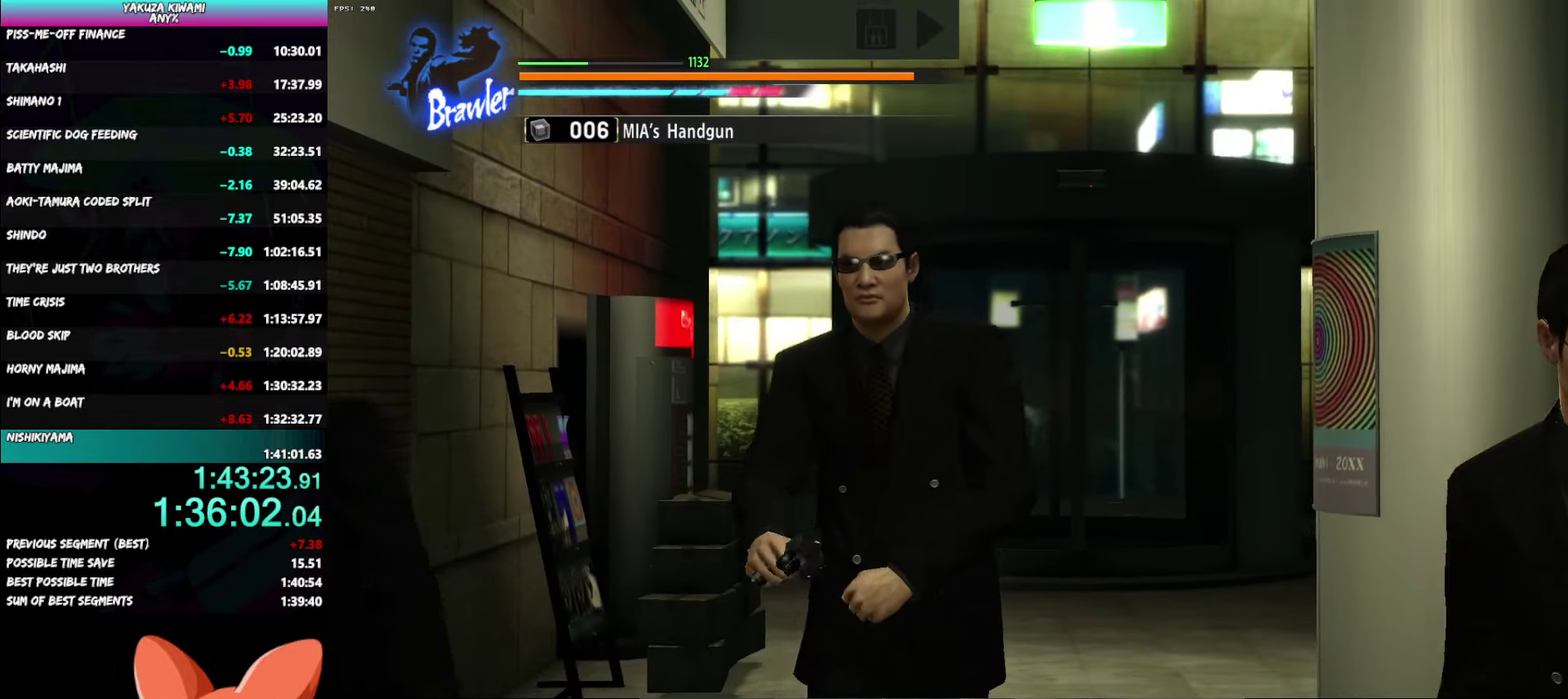
{"buttons": [], "left_stick": "center", "right_stick": "center", "events": []}
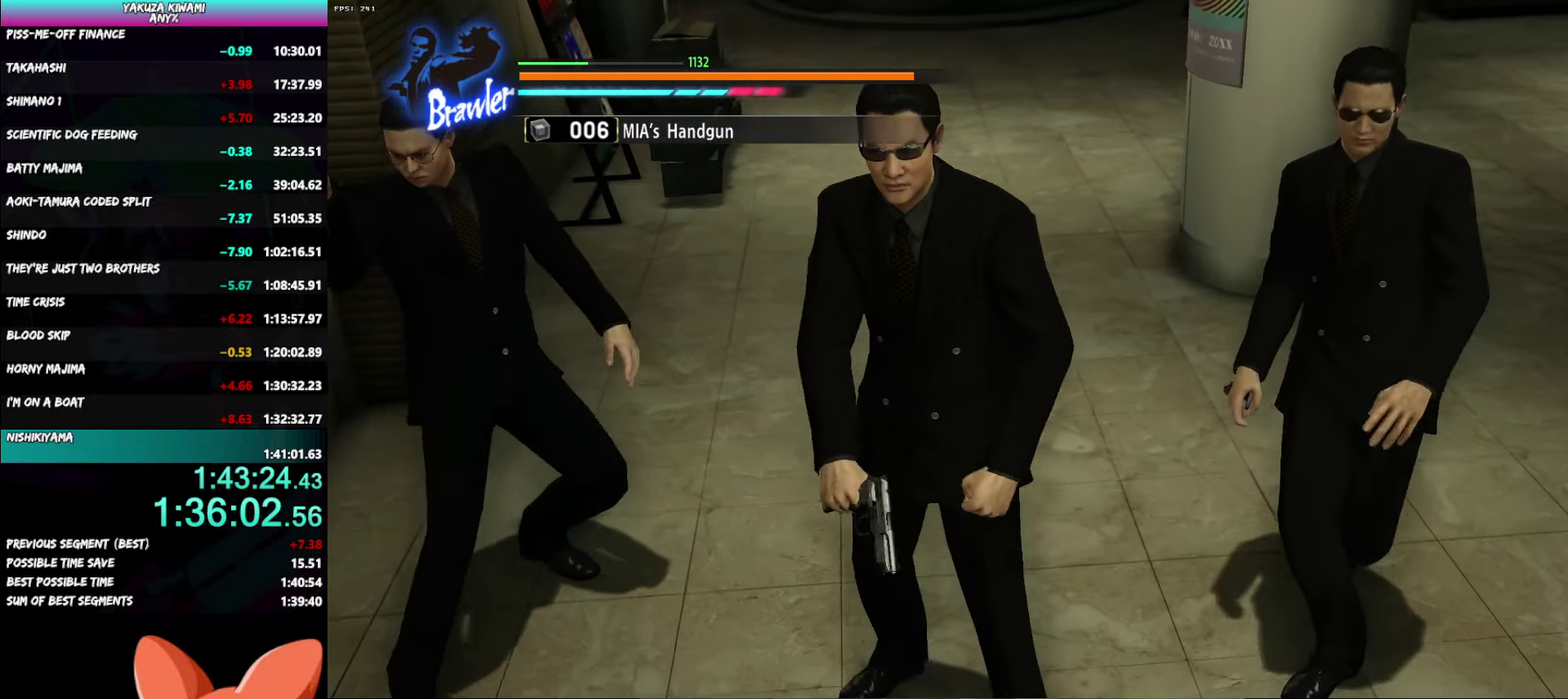
{"buttons": [], "left_stick": "up", "right_stick": "center", "events": [[33, "left_stick", "up"]]}